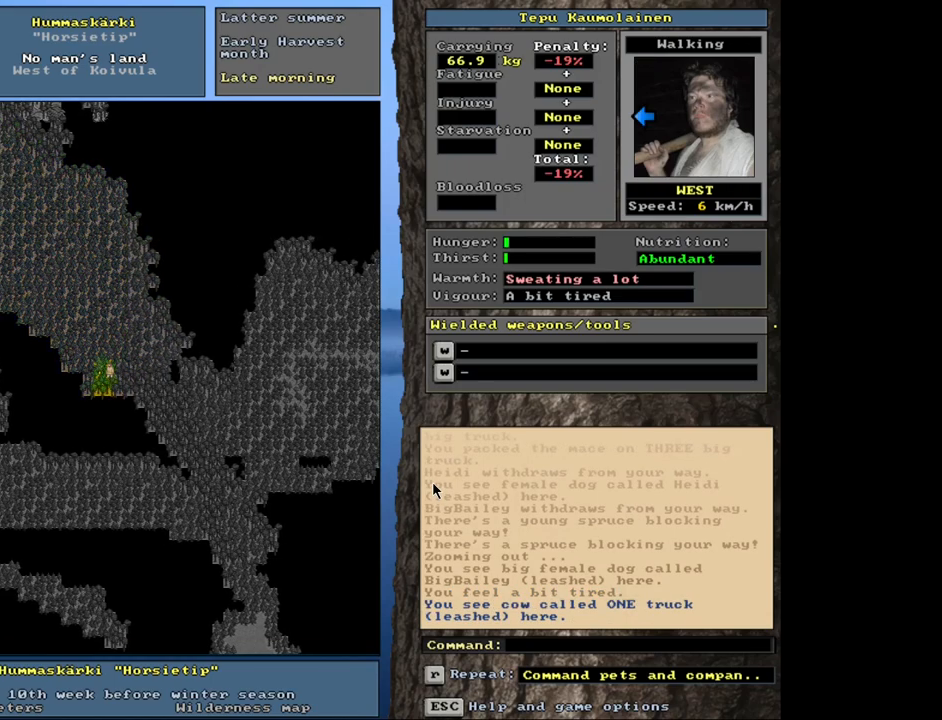
Gameplay with keyboard and mouse; each line is a JSON object with the keys and mouse buttons held at the frame after it. "events" lists presses ("down") and releases ("up") of ".", "/", "0", "1", "2", "3", "4", "5", "6", "7", "8", "9", "a", "alt_l", "alt_r", "b", "backslash", "backspace", "c", "caps_lock", "comma", "ctrl_l", "ctrl_r", "d", "down", "e", "equals", "escape", "f", "f1", "f10", "f11", "f12", "f2", "f3", "f4", "f5", "f6", "f7", "f8", "f9", "g", "h", "i", "j", "k", "l", "lbracket", "left", "minus", "n", "num0", "num1", "num2", "num3", "num4", "num5", "num6", "num7", "num8", "num9", "o", "p", "q", "quote", "r", "rbracket", "return", "right", "s", "semicolon", "shift_l", "shift_r", "space", "super", "t", "tab", "tilde", "u", "up", "v", "w", "x", "y", "z", "mouse_left", "mouse_wheel", "mouse_right", "mouse_mb4" and "mouse_mb5" between this image and that frame as [ms after this image, input, new state], when the widget could be followed in between. "mouse_left", "mouse_wheel", "mouse_right", "mouse_mb4", "mouse_mb5" = the "left", "wheel", "right", "mb4", "mb5" buttons of the "mouse" list. No other keys are recorded. "wheel" means that the mouse wheel is clicked or scrolled. Mouse movement is not recorded. Not read: m other_keys.
{"keys": [], "mouse": [], "events": [[233, "ctrl_l", "up"]]}
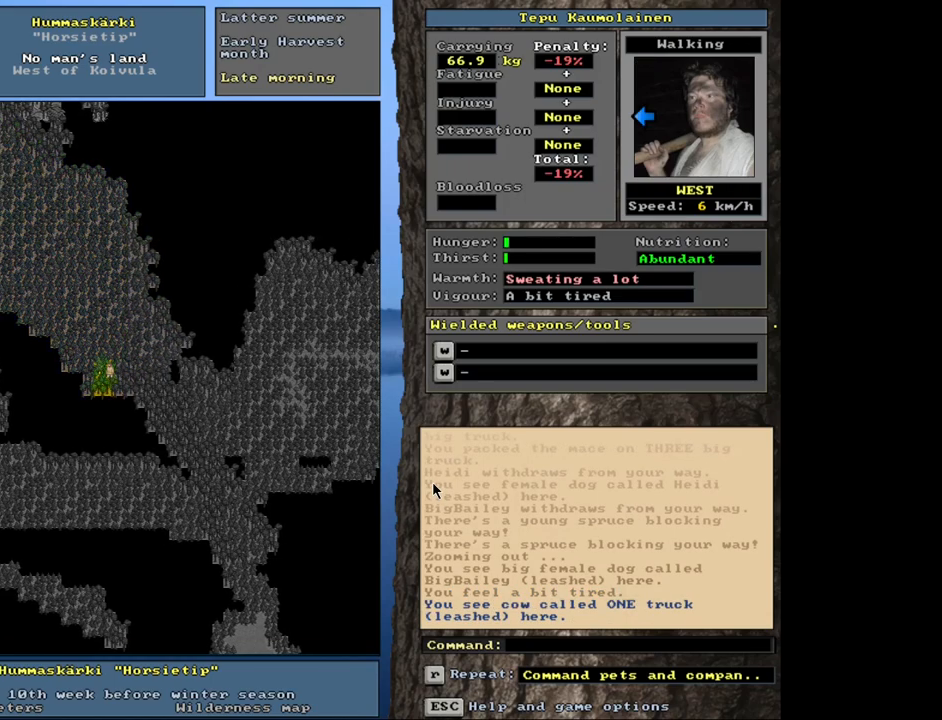
{"keys": ["ctrl_l", "num2", "num3"], "mouse": [], "events": [[66, "num4", "down"], [150, "num4", "up"], [216, "num4", "down"], [333, "num4", "up"], [350, "ctrl_l", "down"], [433, "num3", "down"], [466, "num2", "down"]]}
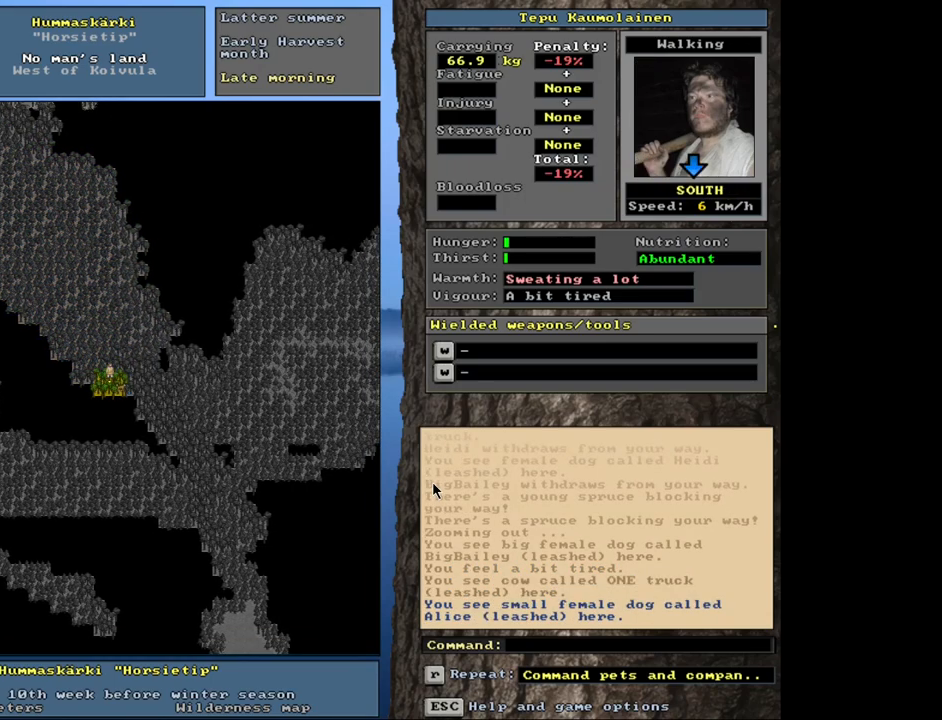
{"keys": ["ctrl_l"], "mouse": [], "events": [[83, "num2", "up"], [100, "num3", "up"], [166, "num3", "down"], [200, "num2", "down"], [266, "num2", "up"], [283, "num3", "up"]]}
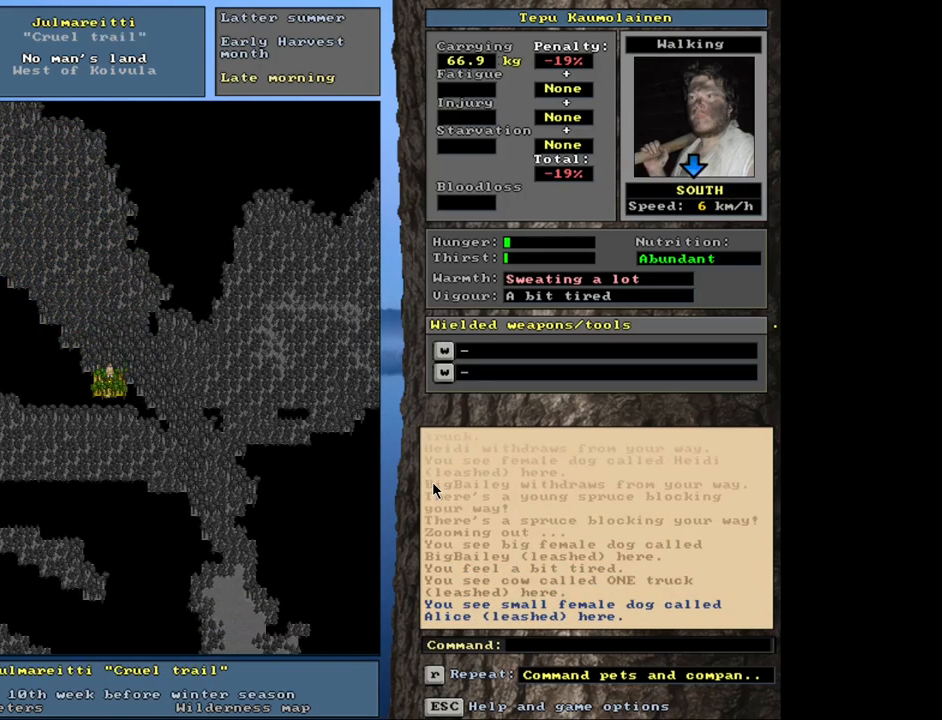
{"keys": ["ctrl_l"], "mouse": [], "events": [[350, "num3", "down"], [466, "num3", "up"]]}
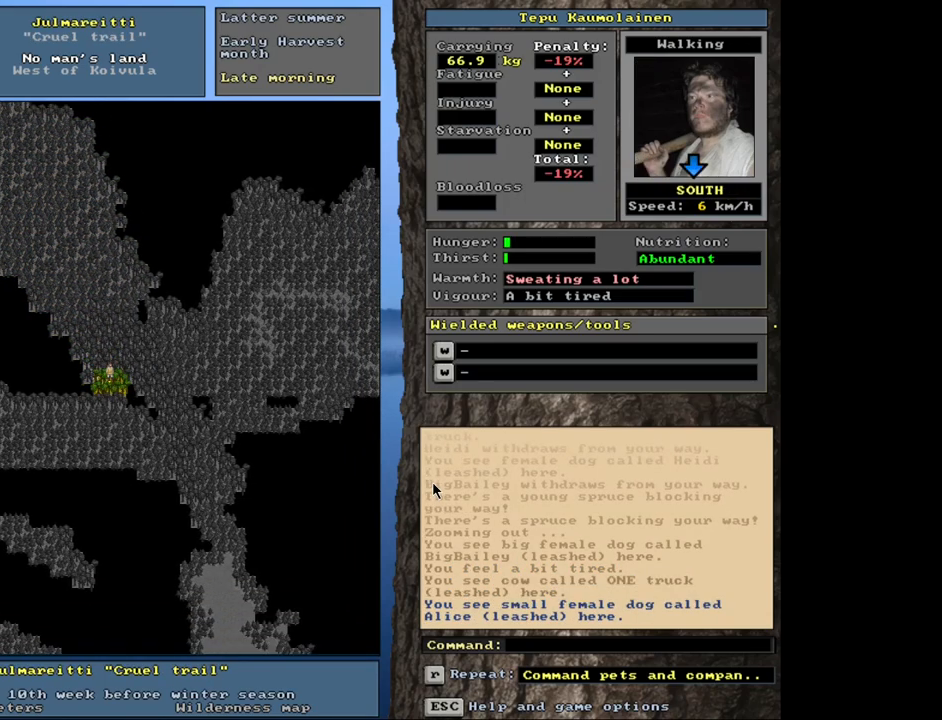
{"keys": ["num3"], "mouse": [], "events": [[266, "ctrl_l", "up"], [400, "num3", "down"]]}
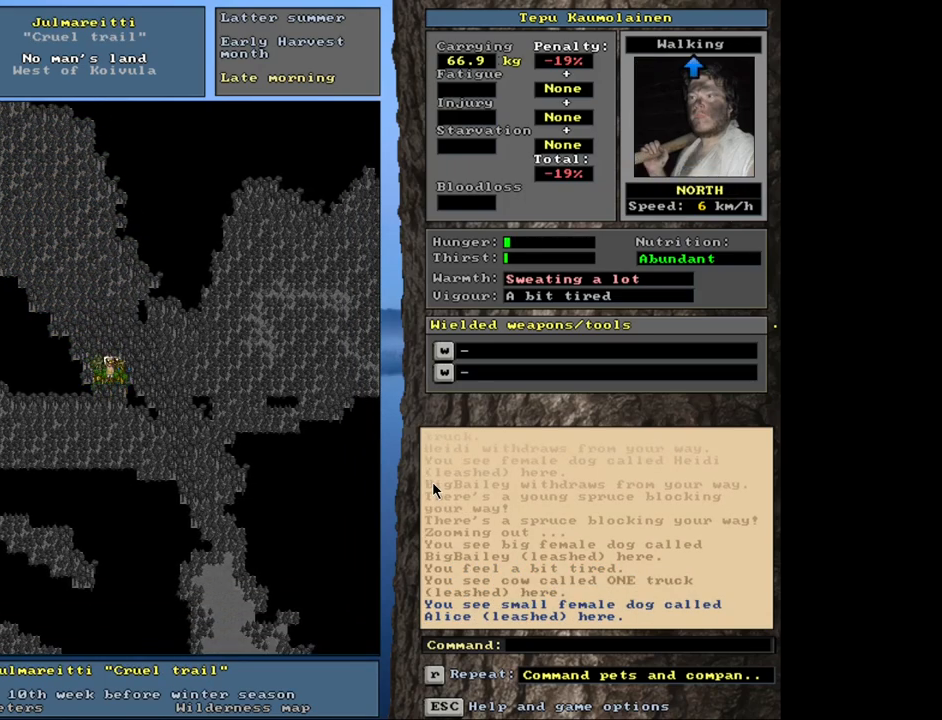
{"keys": [], "mouse": [], "events": [[33, "num3", "up"], [133, "ctrl_l", "down"], [216, "num4", "down"], [366, "num4", "up"], [416, "ctrl_l", "up"]]}
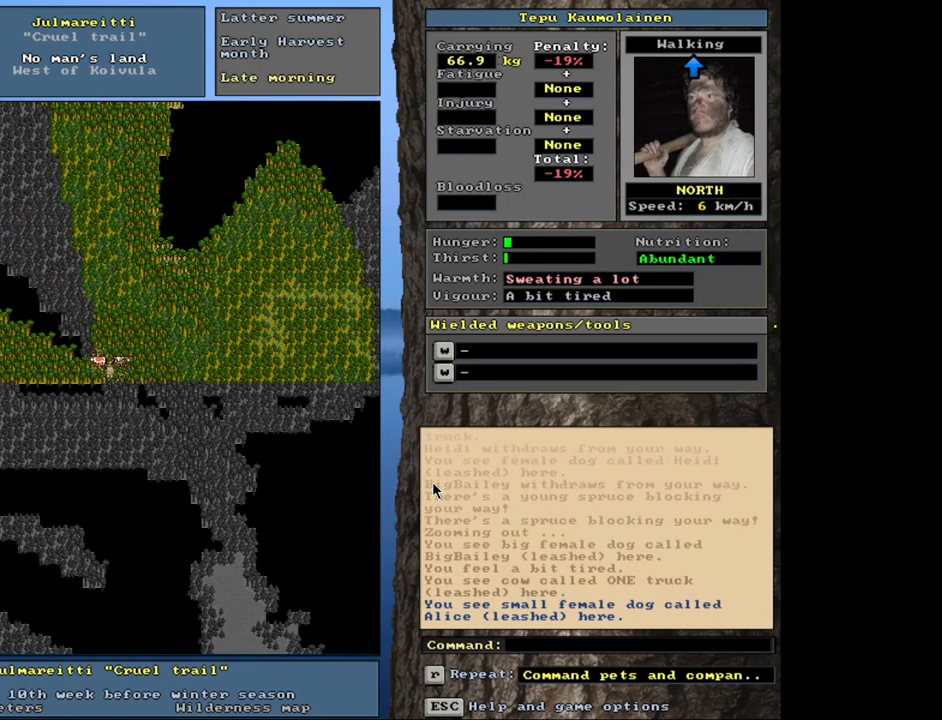
{"keys": [], "mouse": [], "events": [[233, "num4", "down"], [333, "num4", "up"]]}
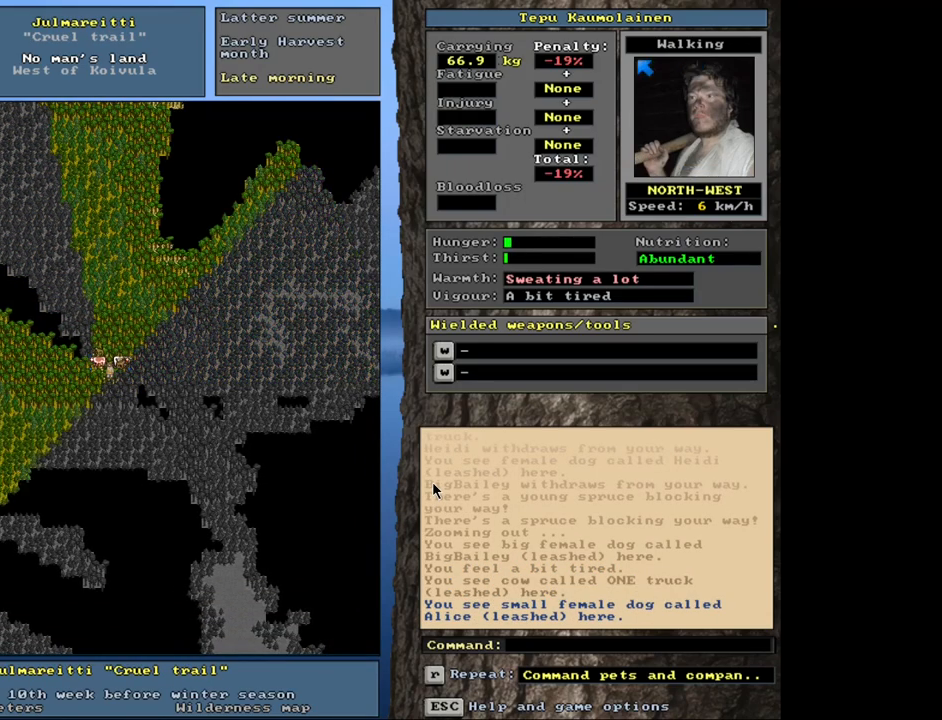
{"keys": ["ctrl_l"], "mouse": [], "events": [[100, "ctrl_l", "down"], [183, "num7", "down"], [266, "num7", "up"], [366, "num7", "down"], [450, "num7", "up"]]}
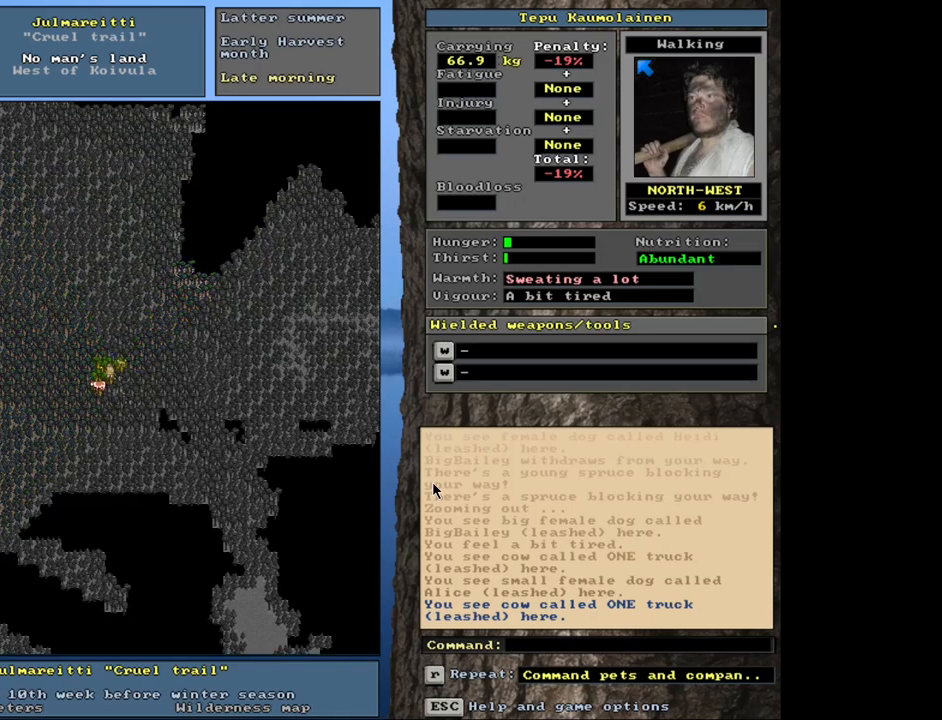
{"keys": ["ctrl_l"], "mouse": [], "events": [[216, "num7", "down"], [316, "num7", "up"]]}
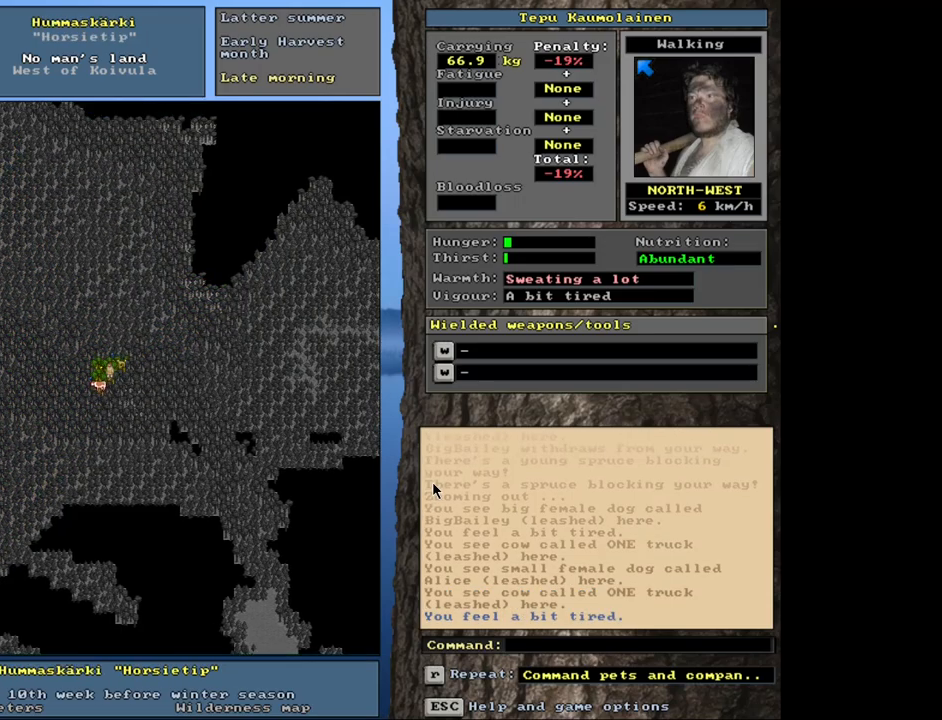
{"keys": [], "mouse": [], "events": [[100, "ctrl_l", "up"]]}
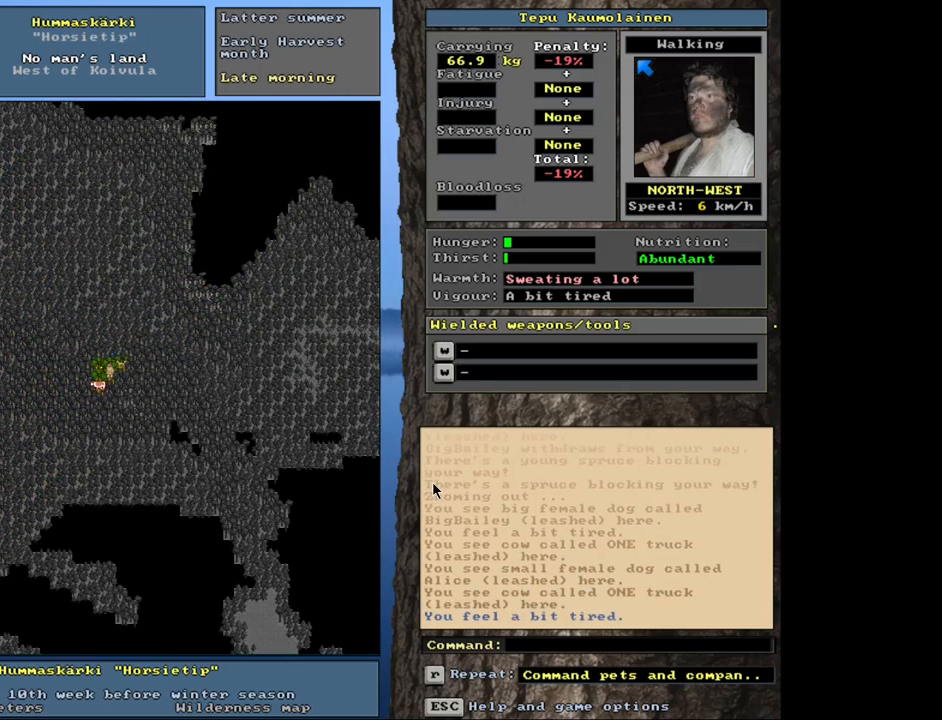
{"keys": [], "mouse": [], "events": []}
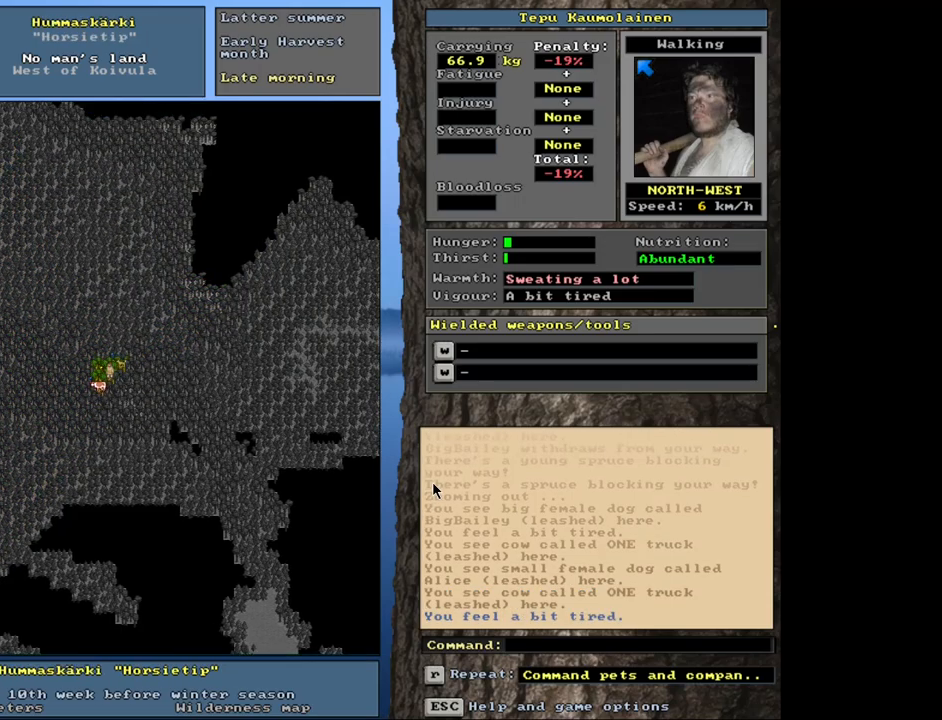
{"keys": [], "mouse": [], "events": [[150, "f6", "down"], [316, "f6", "up"]]}
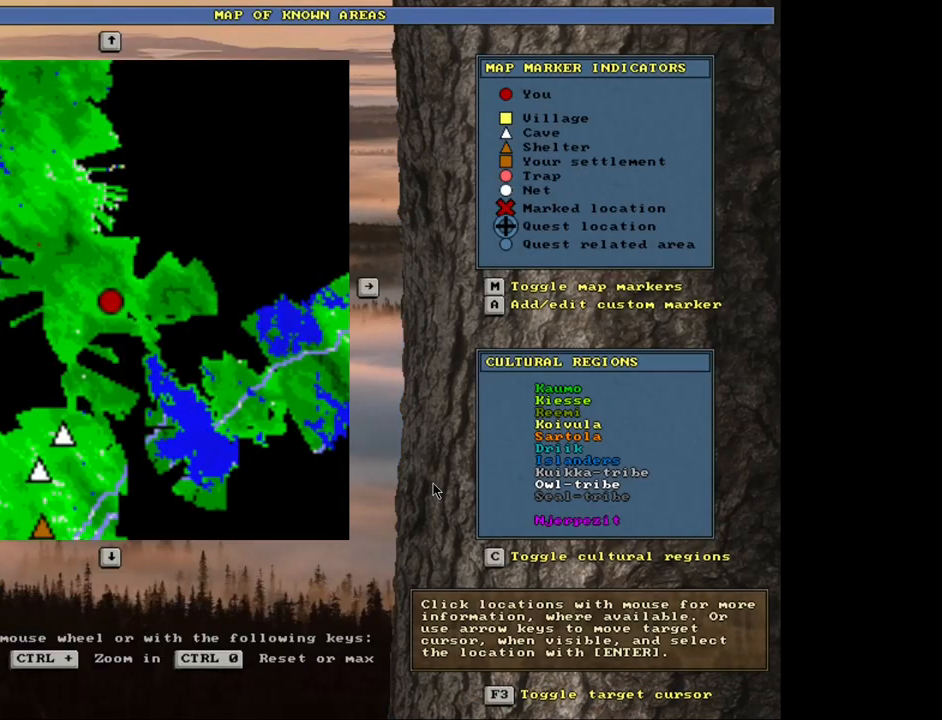
{"keys": ["ctrl_l"], "mouse": [], "events": [[350, "ctrl_l", "down"]]}
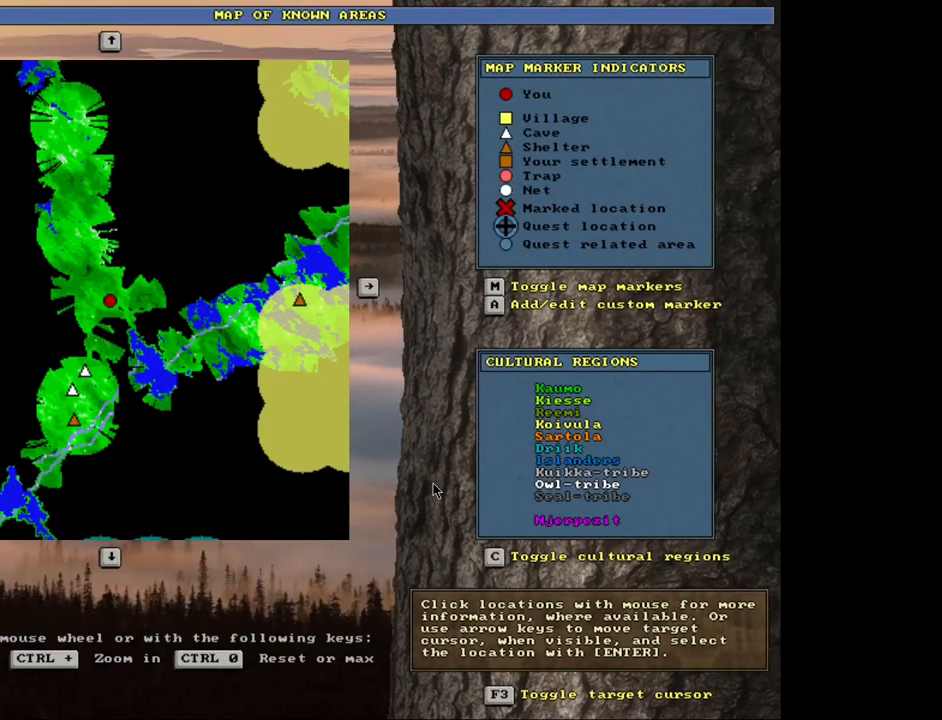
{"keys": ["ctrl_l"], "mouse": [], "events": []}
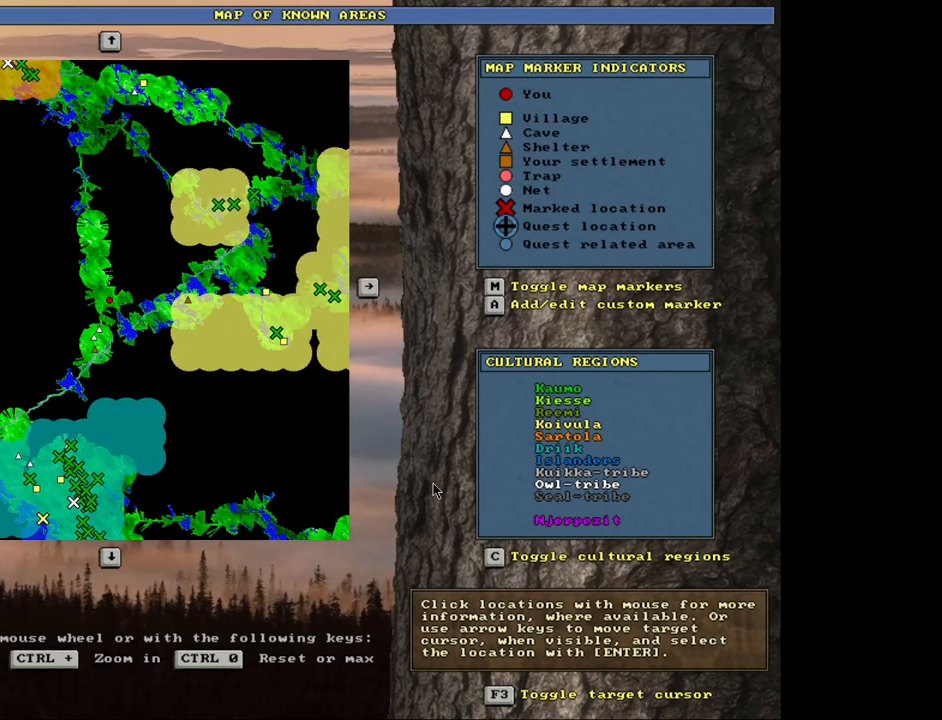
{"keys": ["ctrl_l"], "mouse": [], "events": []}
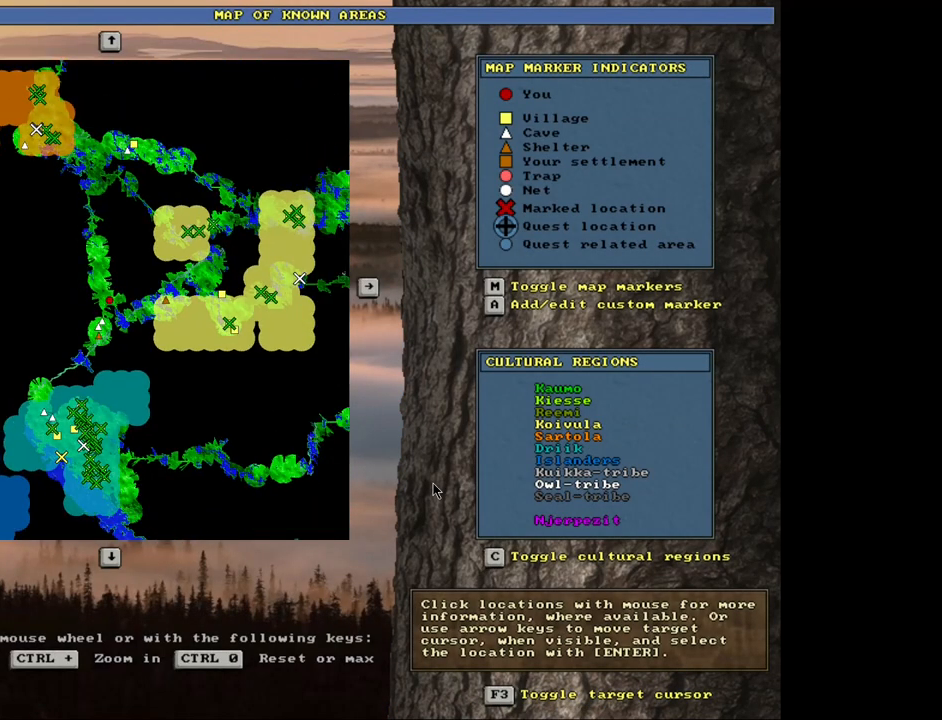
{"keys": [], "mouse": [], "events": [[216, "ctrl_l", "up"]]}
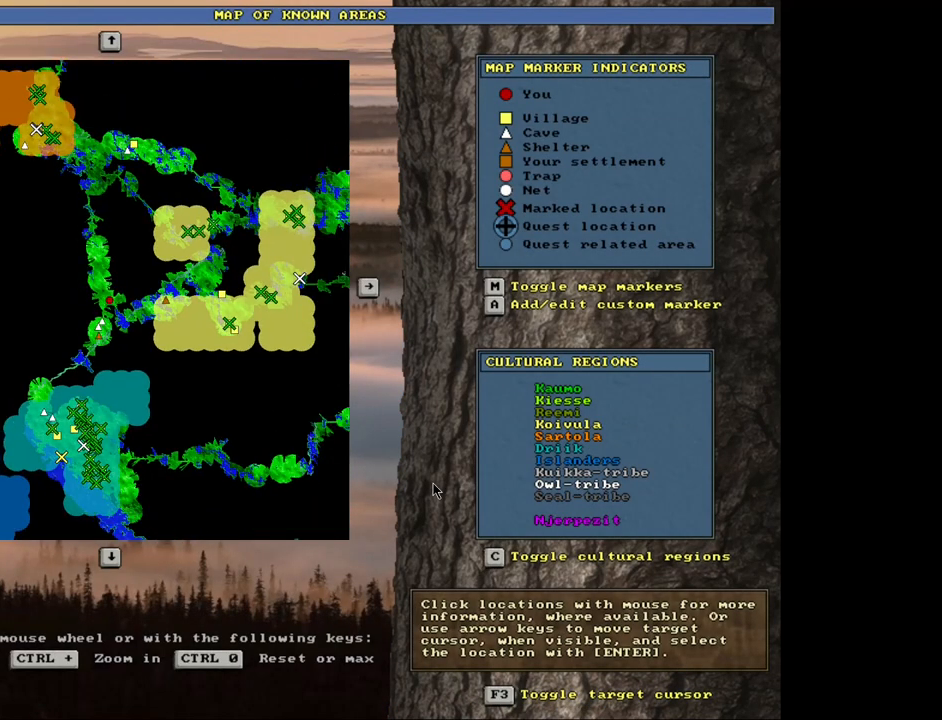
{"keys": ["escape"], "mouse": [], "events": [[450, "escape", "down"]]}
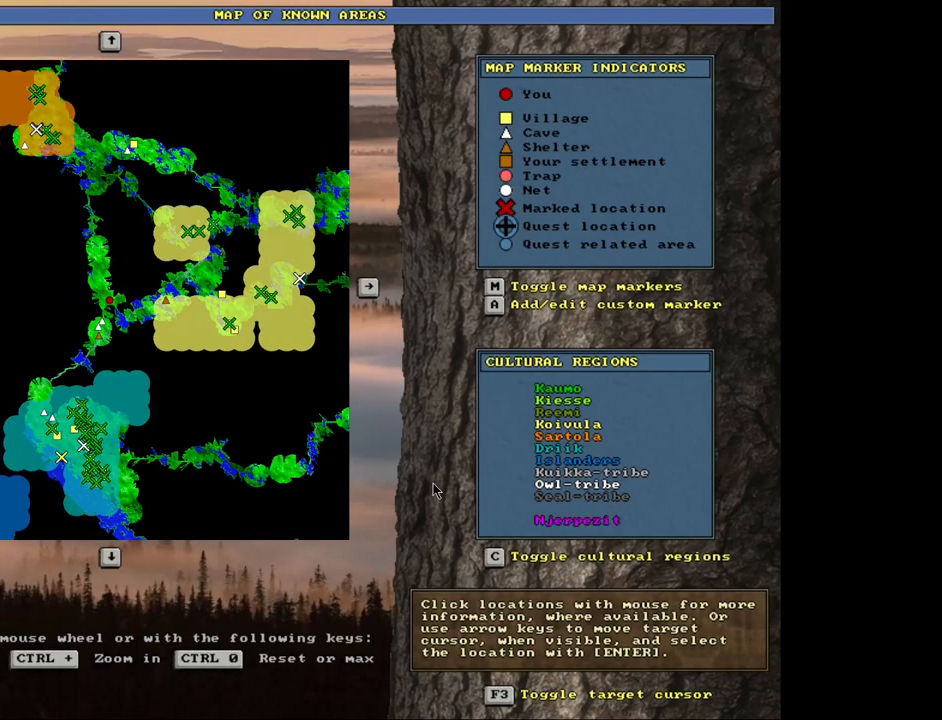
{"keys": ["ctrl_l", "num7"], "mouse": [], "events": [[16, "escape", "up"], [200, "ctrl_l", "down"], [266, "num7", "down"], [350, "num7", "up"], [433, "num7", "down"]]}
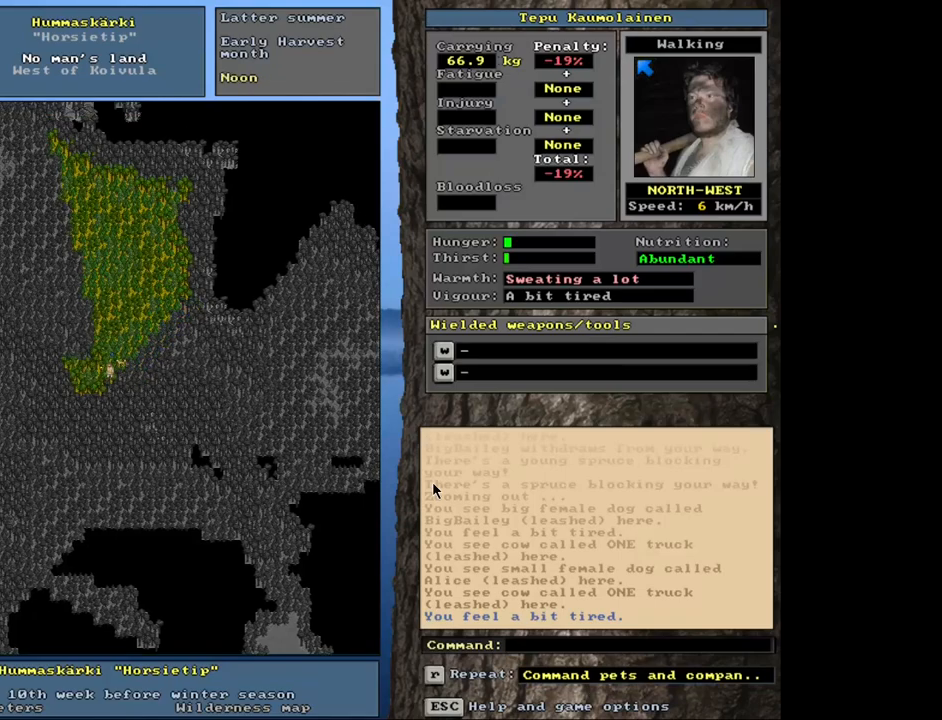
{"keys": ["ctrl_l", "num7"], "mouse": [], "events": [[33, "num7", "up"], [100, "num7", "down"], [200, "num7", "up"], [283, "num7", "down"], [366, "num7", "up"], [433, "num7", "down"]]}
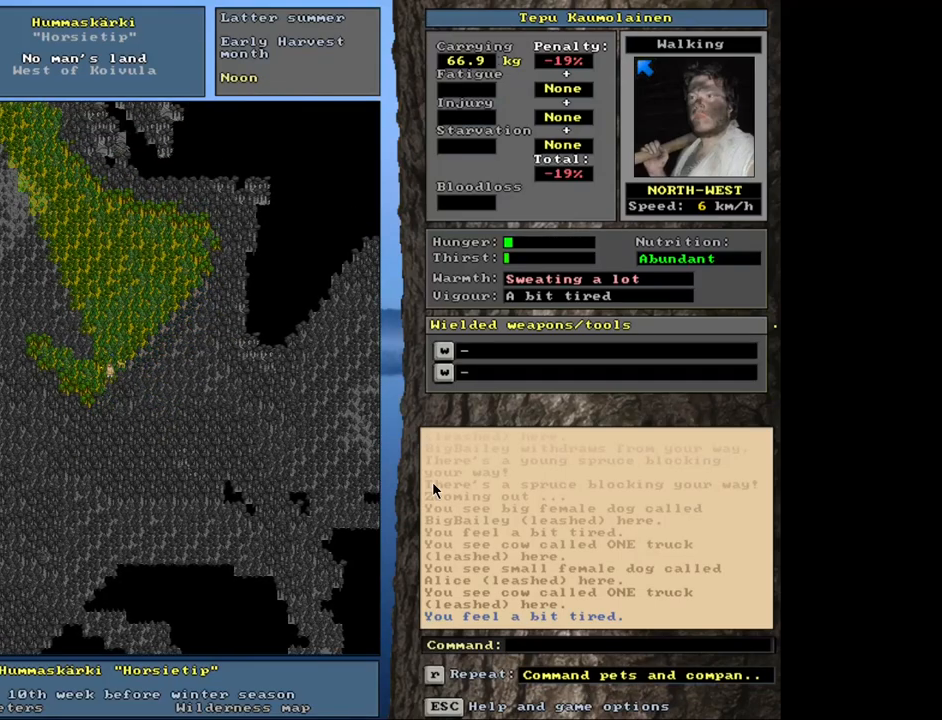
{"keys": [], "mouse": [], "events": [[33, "num7", "up"], [100, "num7", "down"], [200, "num7", "up"], [350, "ctrl_l", "up"]]}
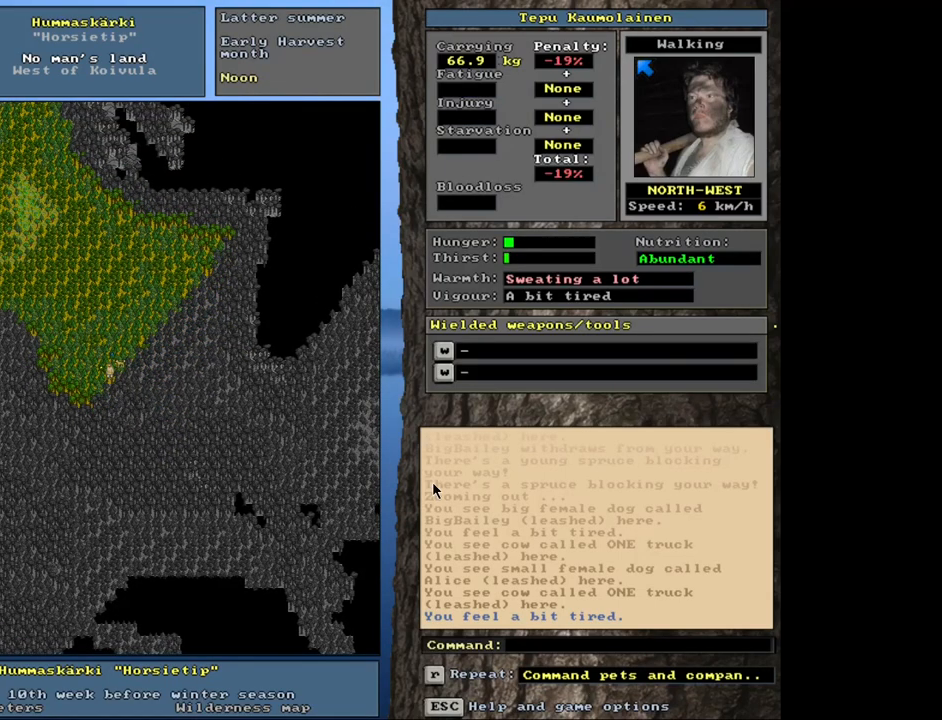
{"keys": ["num4"], "mouse": [], "events": [[16, "ctrl_l", "down"], [66, "num7", "down"], [166, "num7", "up"], [233, "num7", "down"], [316, "num7", "up"], [366, "ctrl_l", "up"], [483, "num4", "down"]]}
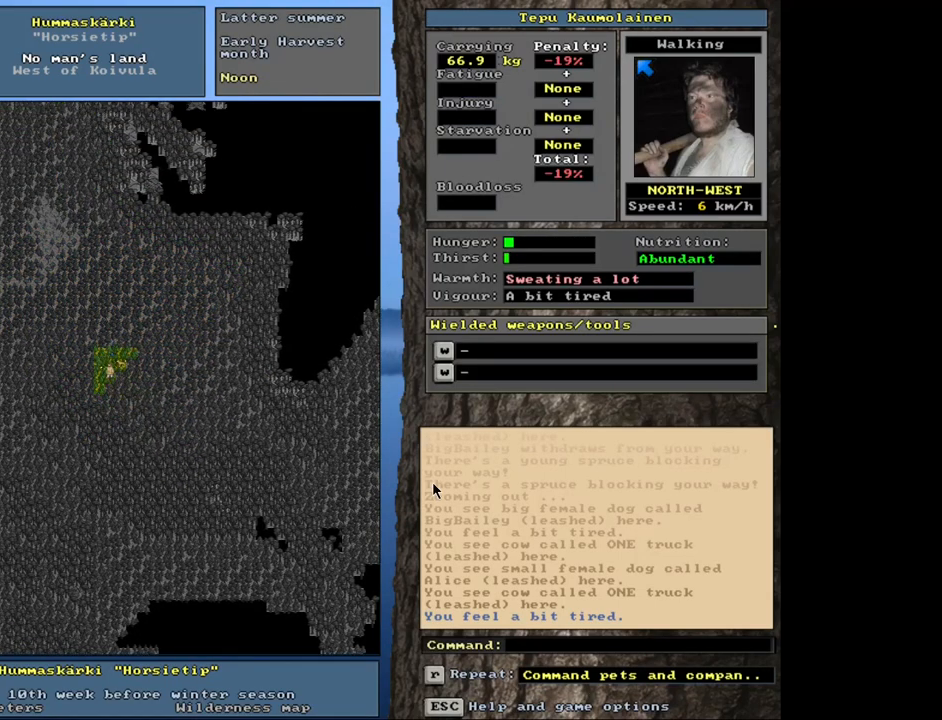
{"keys": ["num6"], "mouse": [], "events": [[83, "num4", "up"], [100, "ctrl_l", "down"], [400, "ctrl_l", "up"], [466, "num6", "down"]]}
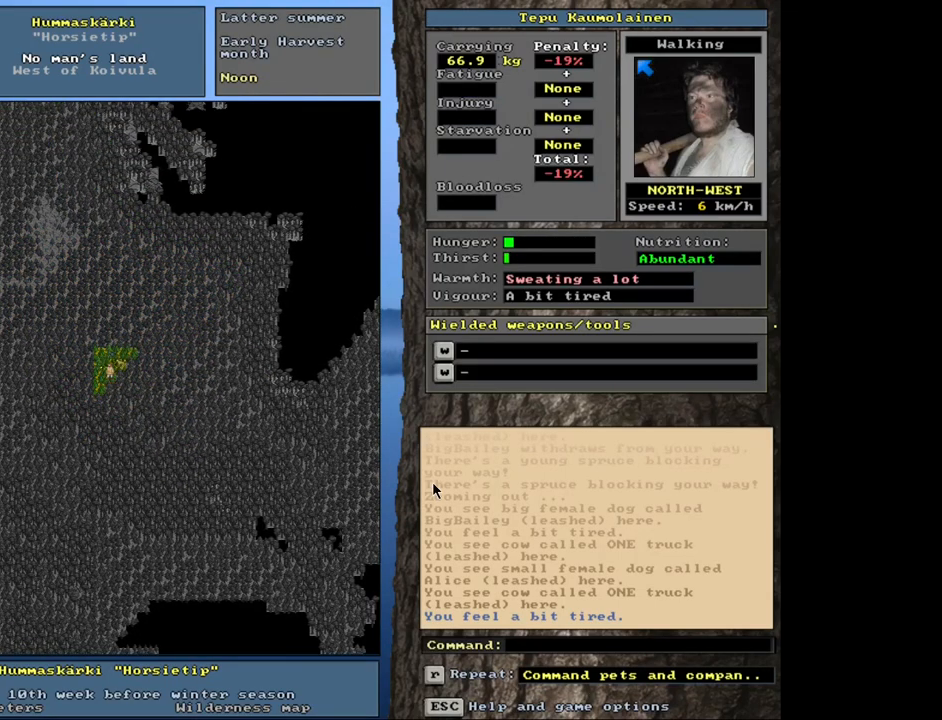
{"keys": ["ctrl_l"], "mouse": [], "events": [[66, "ctrl_l", "down"], [66, "num6", "up"], [133, "num7", "down"], [283, "num7", "up"], [333, "num7", "down"], [466, "num7", "up"]]}
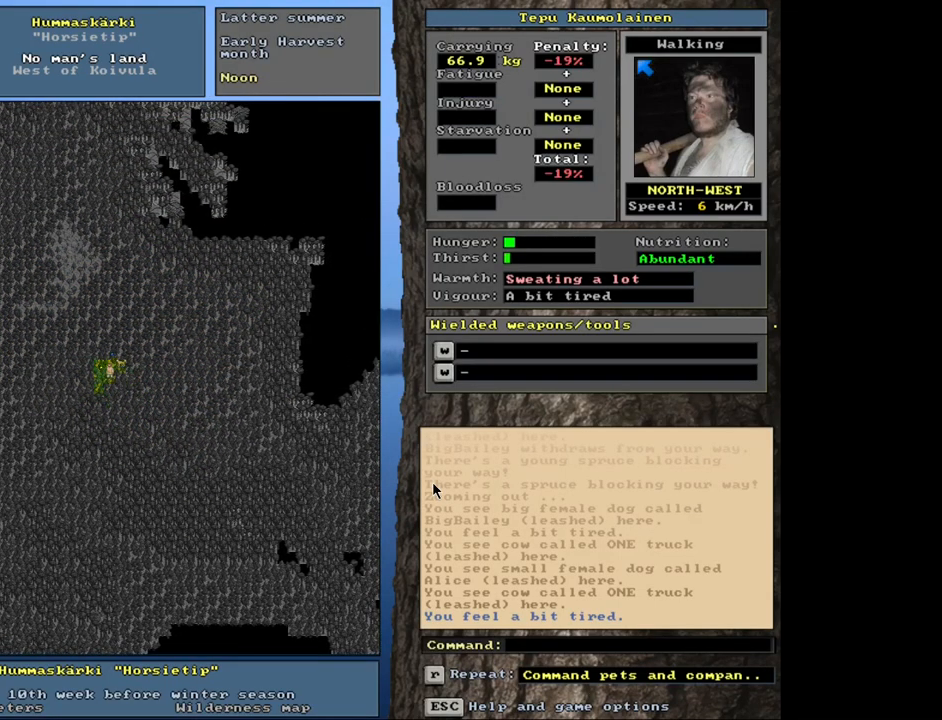
{"keys": ["ctrl_l"], "mouse": [], "events": [[16, "num7", "down"], [133, "num7", "up"], [183, "num7", "down"], [300, "num7", "up"], [366, "num7", "down"], [466, "num7", "up"]]}
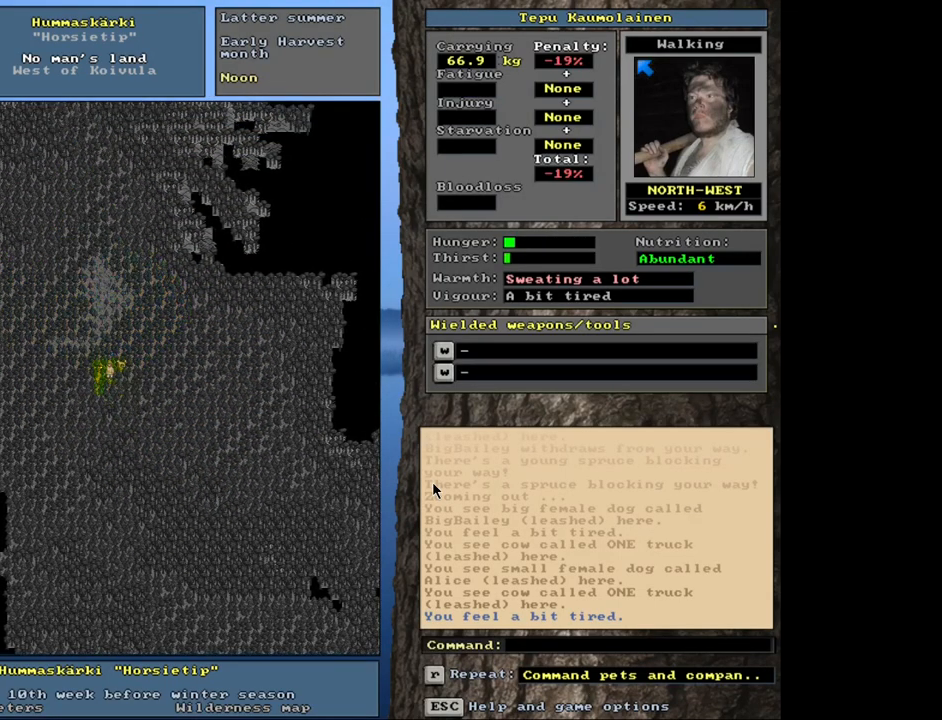
{"keys": ["ctrl_l", "num4"], "mouse": [], "events": [[133, "num7", "down"], [250, "num7", "up"], [400, "num4", "down"]]}
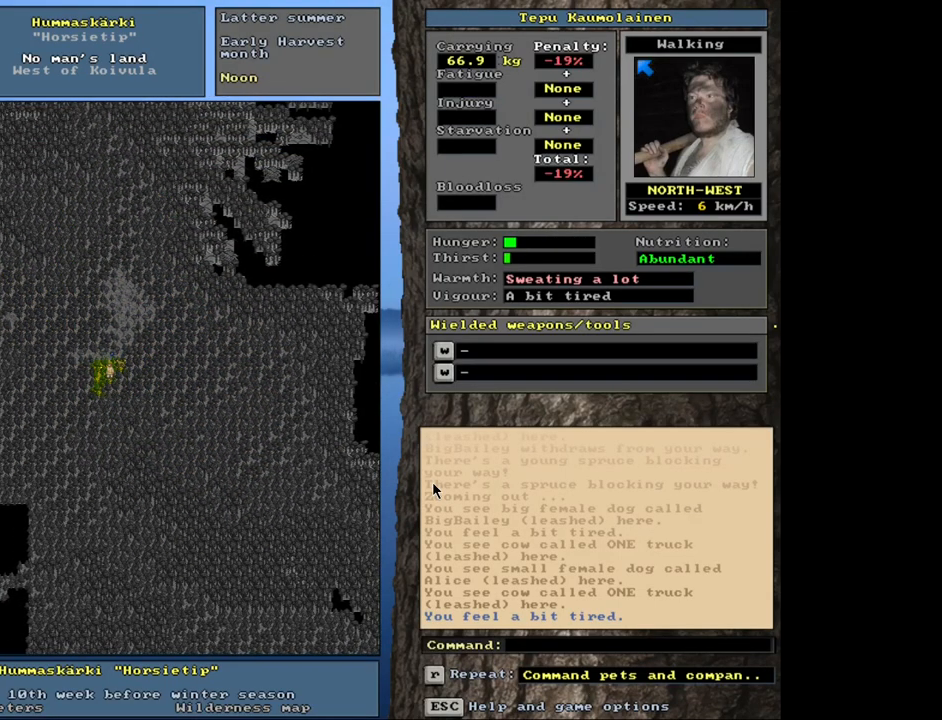
{"keys": ["ctrl_l", "num4"], "mouse": [], "events": []}
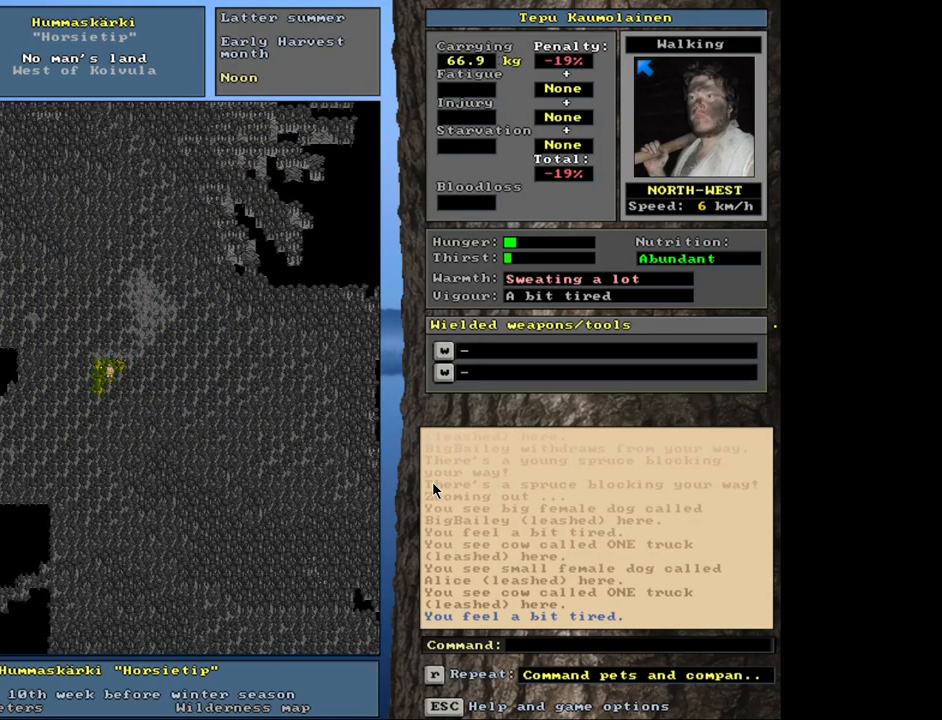
{"keys": ["ctrl_l", "num7"], "mouse": [], "events": [[316, "num4", "up"], [466, "num7", "down"]]}
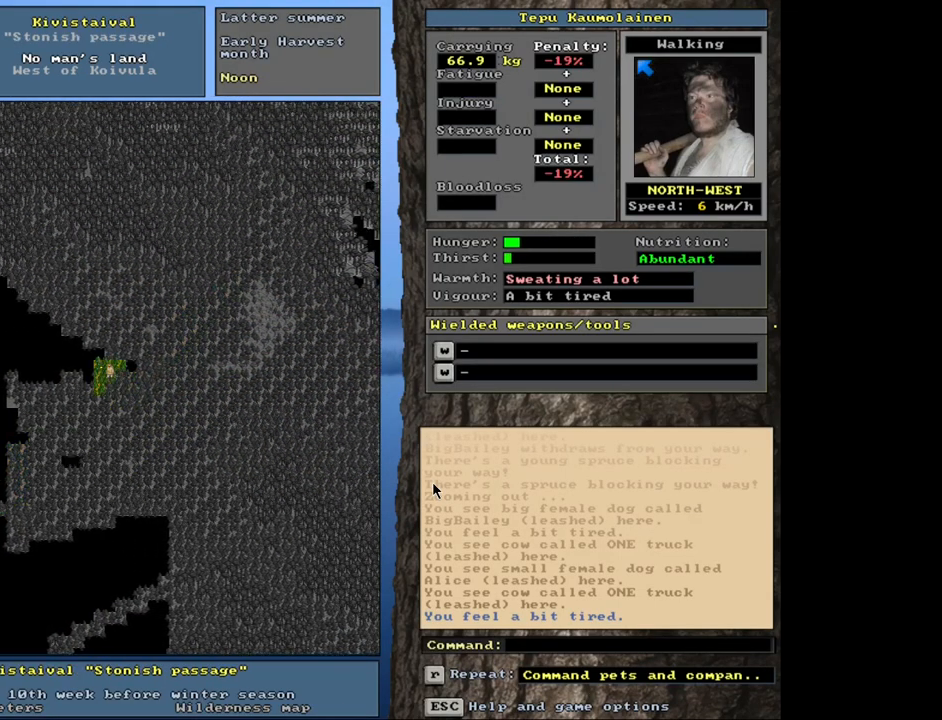
{"keys": ["ctrl_l", "num4"], "mouse": [], "events": [[100, "num7", "up"], [183, "num7", "down"], [300, "num7", "up"], [416, "num4", "down"]]}
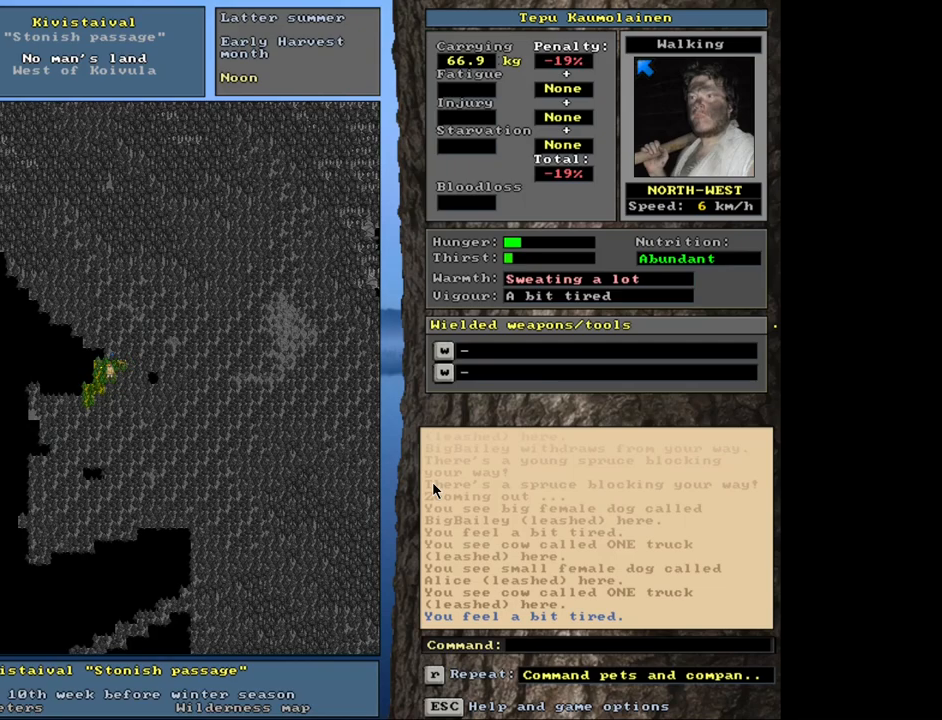
{"keys": ["ctrl_l"], "mouse": [], "events": [[50, "num4", "up"], [100, "num4", "down"], [216, "num4", "up"], [333, "num7", "down"], [466, "num7", "up"]]}
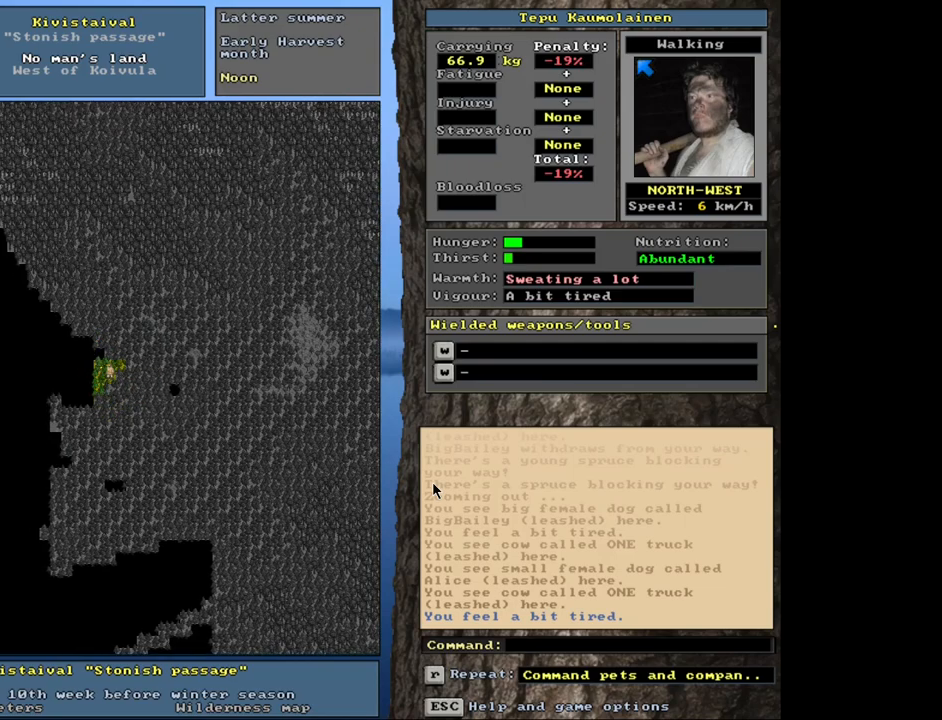
{"keys": ["ctrl_l", "num4"], "mouse": [], "events": [[216, "num4", "down"], [333, "num4", "up"], [383, "num4", "down"]]}